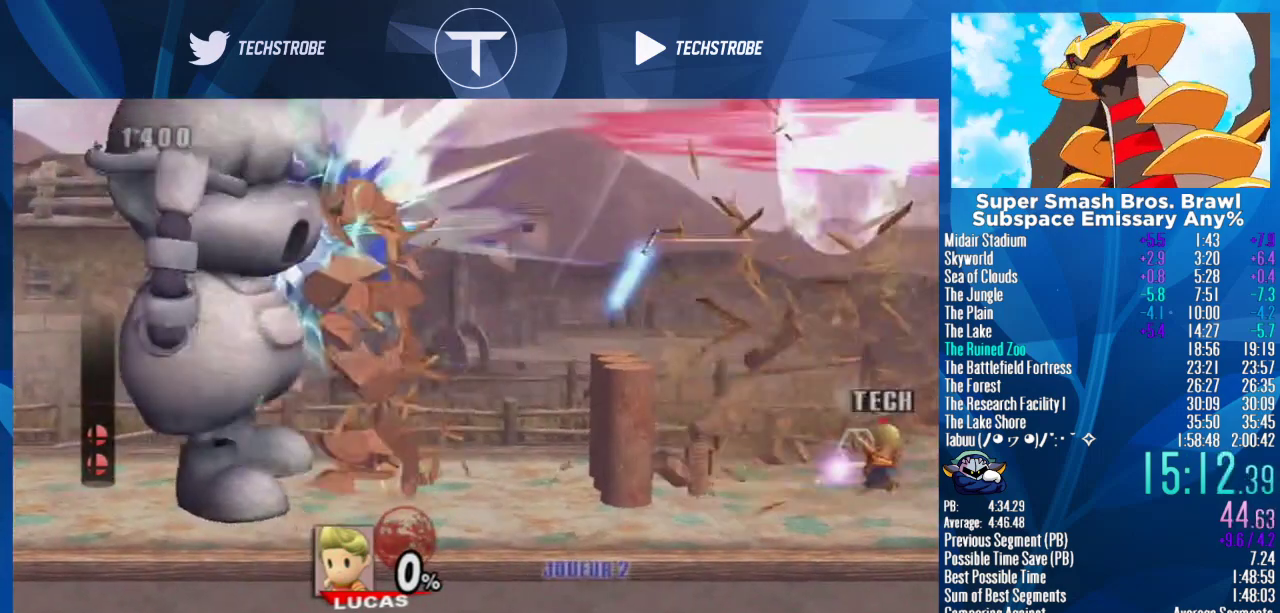
Gameplay with a controller (Nintendo layout); each line is a JSON object with the inputs held at the frame after it. "events" lists button and stick changes between this image and that frame as [ms after this image, input, new state], when the widget could be followed in between. Not read: L3 R3.
{"buttons": [], "left_stick": "center", "right_stick": "center", "events": [[100, "A", "up"], [167, "A", "down"], [300, "A", "up"], [367, "left_stick", "center"]]}
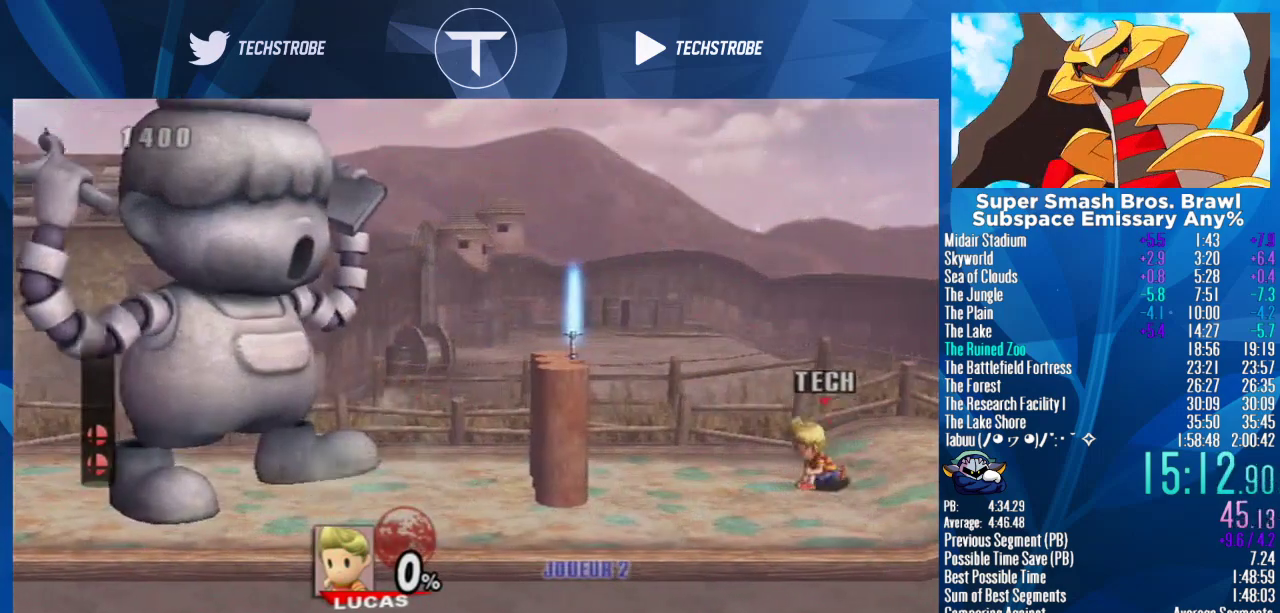
{"buttons": [], "left_stick": "right", "right_stick": "center", "events": [[33, "left_stick", "right"], [133, "Y", "down"], [233, "Y", "up"], [267, "left_stick", "center"], [300, "right_stick", "down"], [333, "left_stick", "right"], [400, "right_stick", "center"]]}
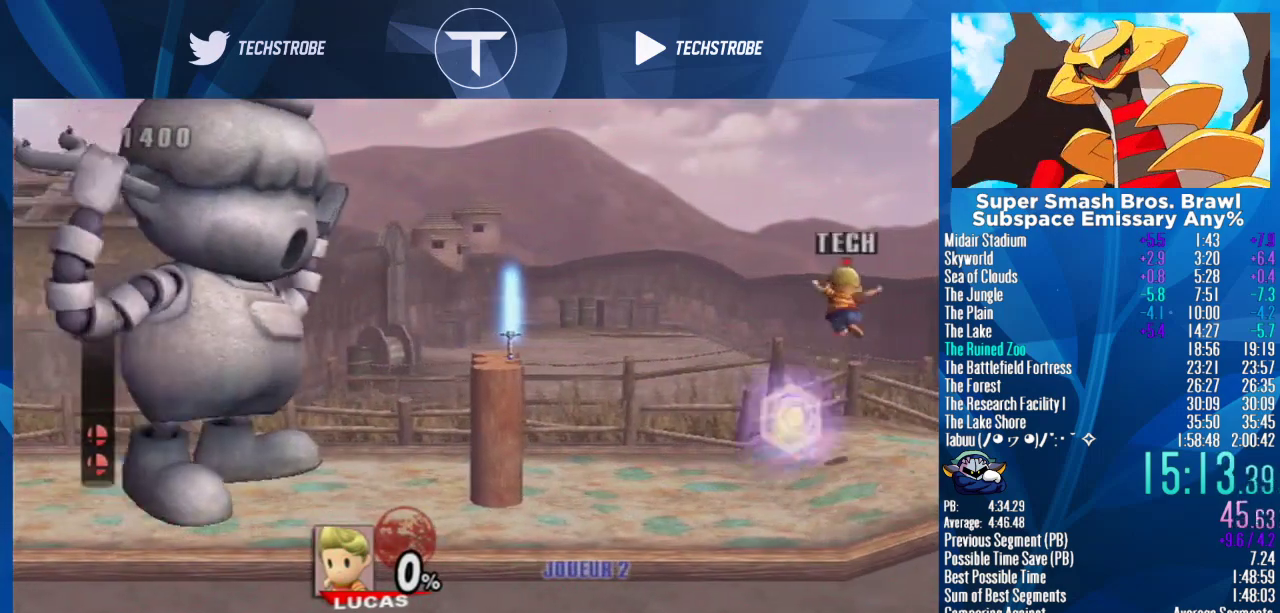
{"buttons": [], "left_stick": "right", "right_stick": "center", "events": []}
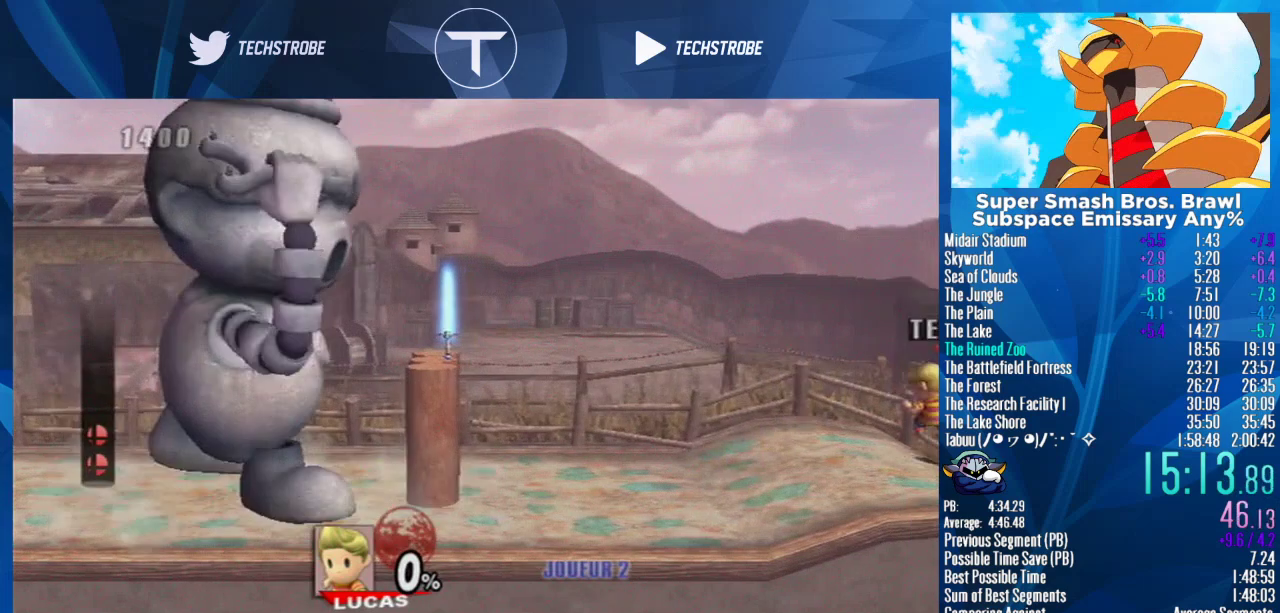
{"buttons": [], "left_stick": "center", "right_stick": "center", "events": [[233, "left_stick", "center"], [333, "A", "down"], [433, "A", "up"]]}
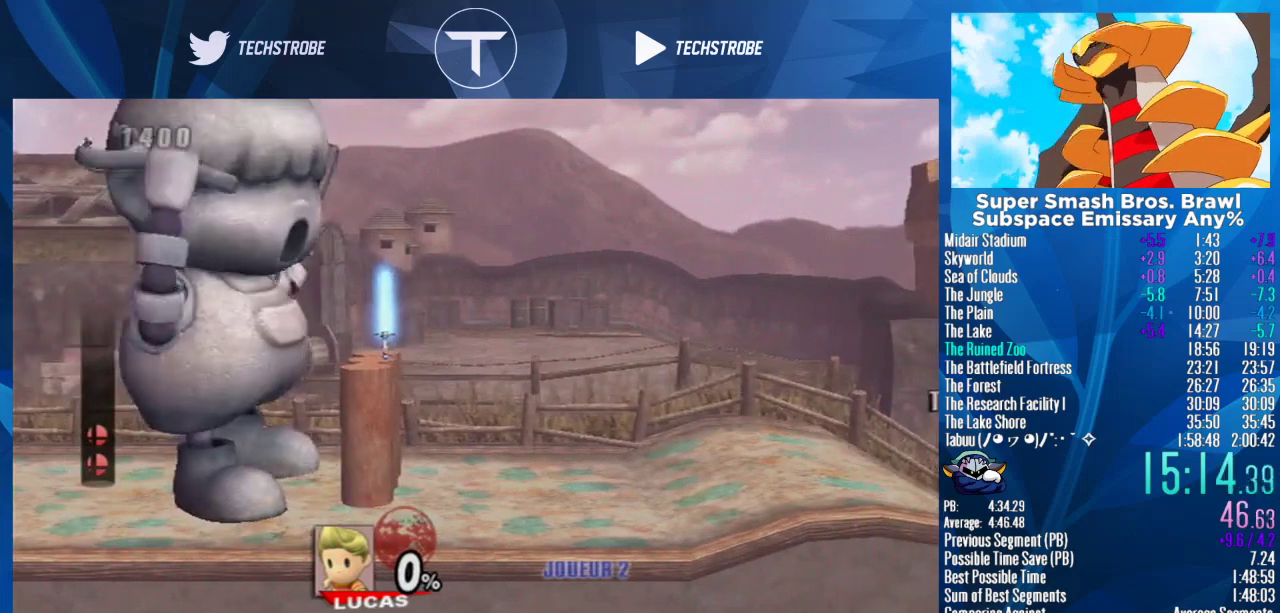
{"buttons": [], "left_stick": "left", "right_stick": "center", "events": [[133, "left_stick", "left"]]}
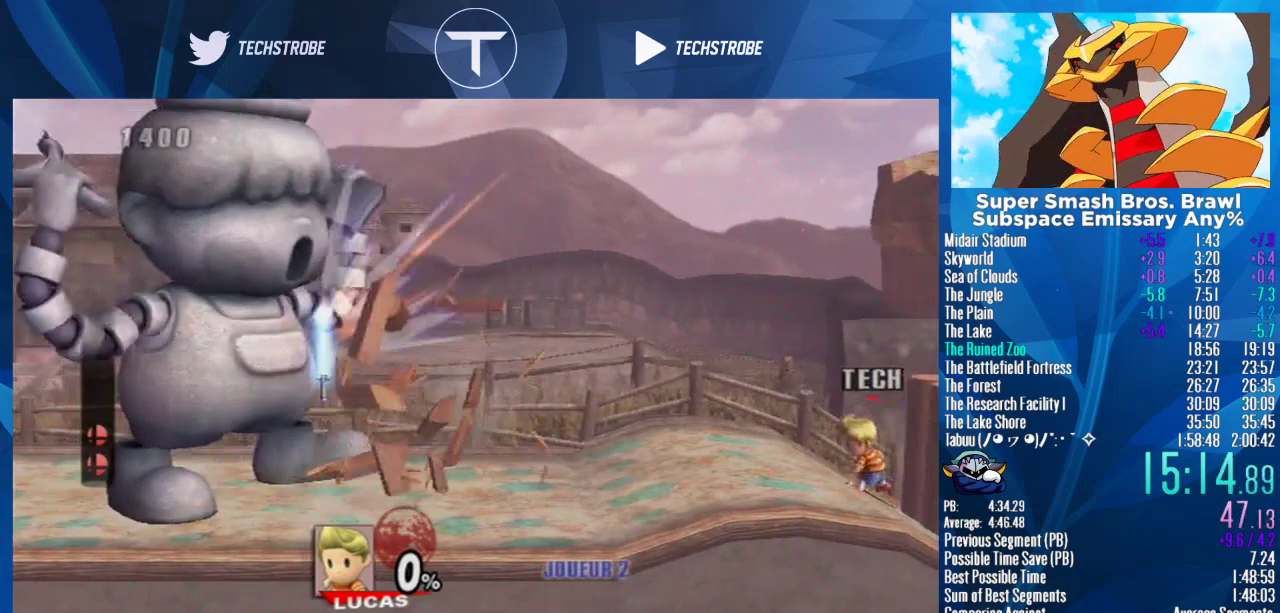
{"buttons": [], "left_stick": "center", "right_stick": "center", "events": [[267, "left_stick", "center"], [367, "left_stick", "right"], [500, "left_stick", "center"]]}